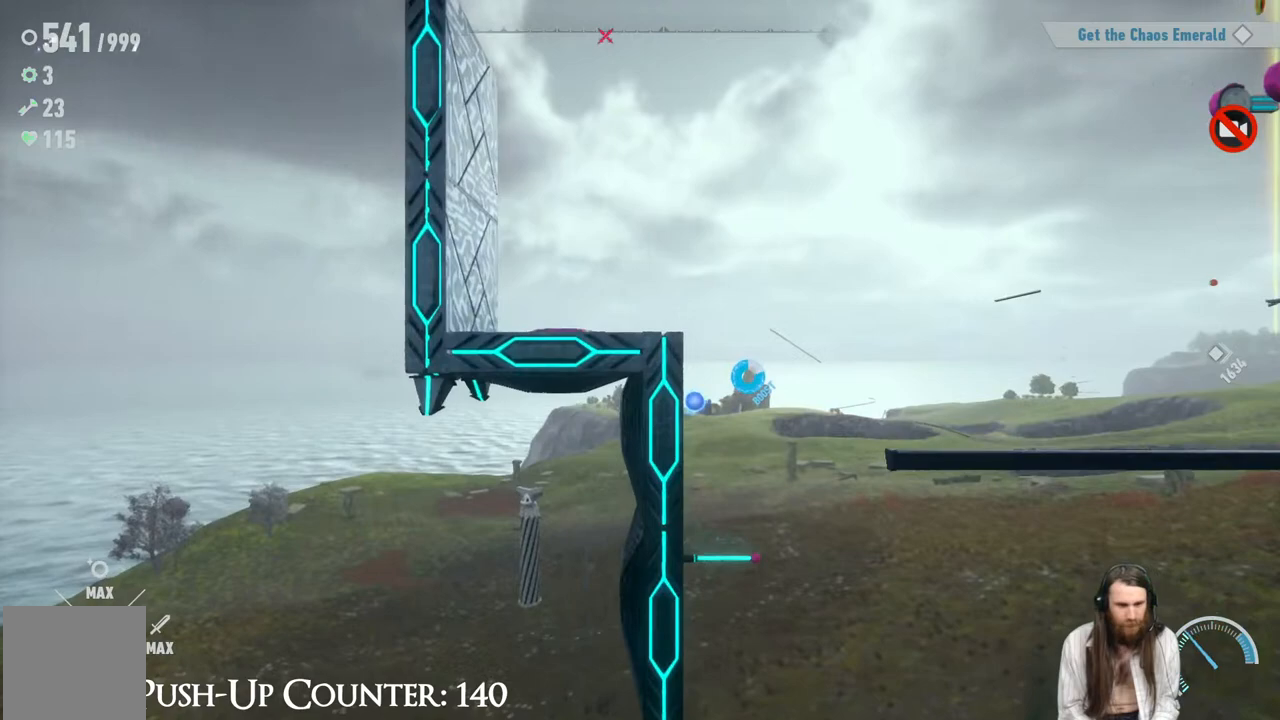
Gameplay with a controller (Xbox layout); each line is a JSON object with the inputs held at the frame after it. "events" lists button and stick changes between this image and that frame as [ms after this image, input, new state], when the widget could be followed in between. Not read: L3 R3.
{"buttons": [], "left_stick": "center", "right_stick": "center", "events": [[333, "A", "up"], [350, "R2", "up"]]}
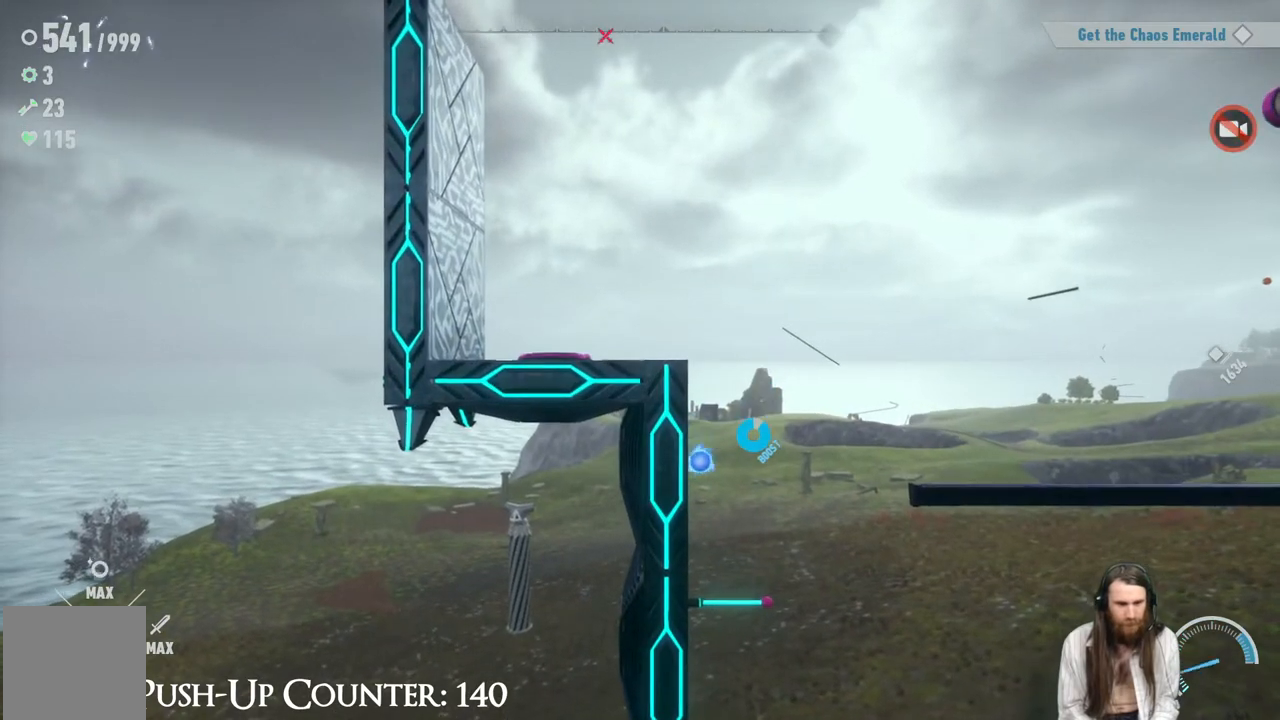
{"buttons": [], "left_stick": "center", "right_stick": "center", "events": [[17, "B", "down"], [233, "B", "up"]]}
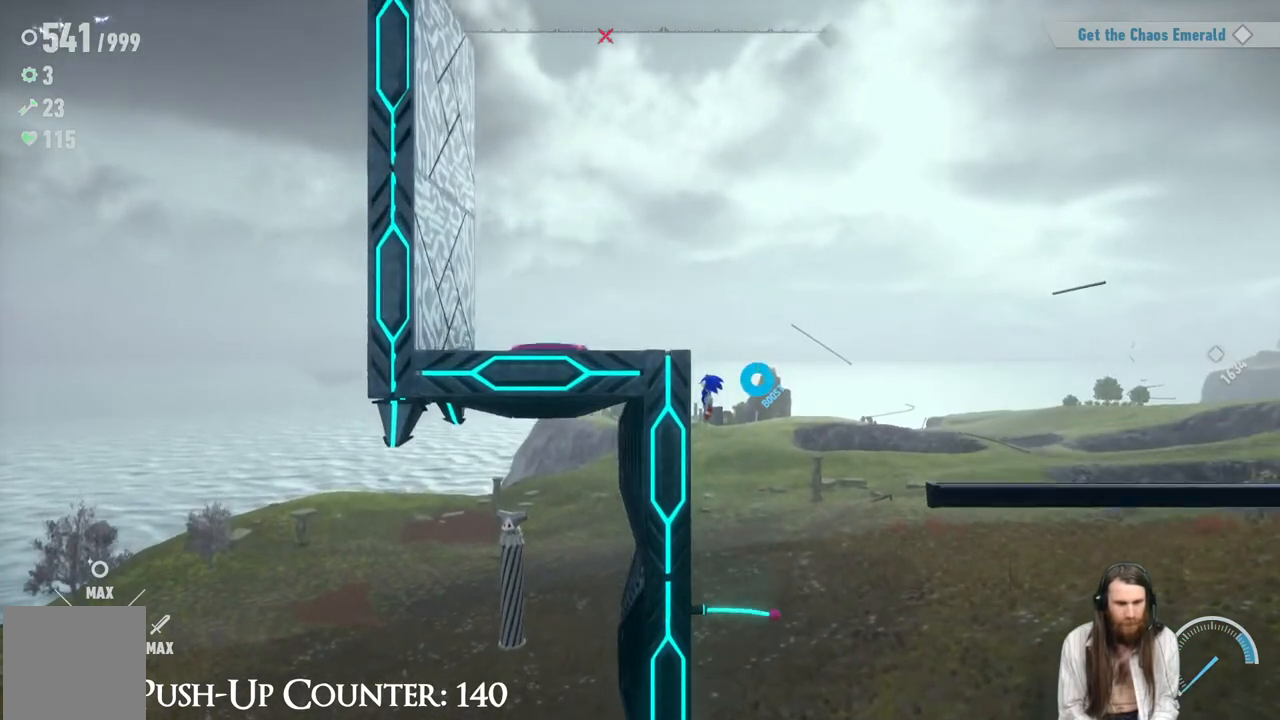
{"buttons": ["A"], "left_stick": "left", "right_stick": "center", "events": [[50, "left_stick", "left"], [367, "A", "down"]]}
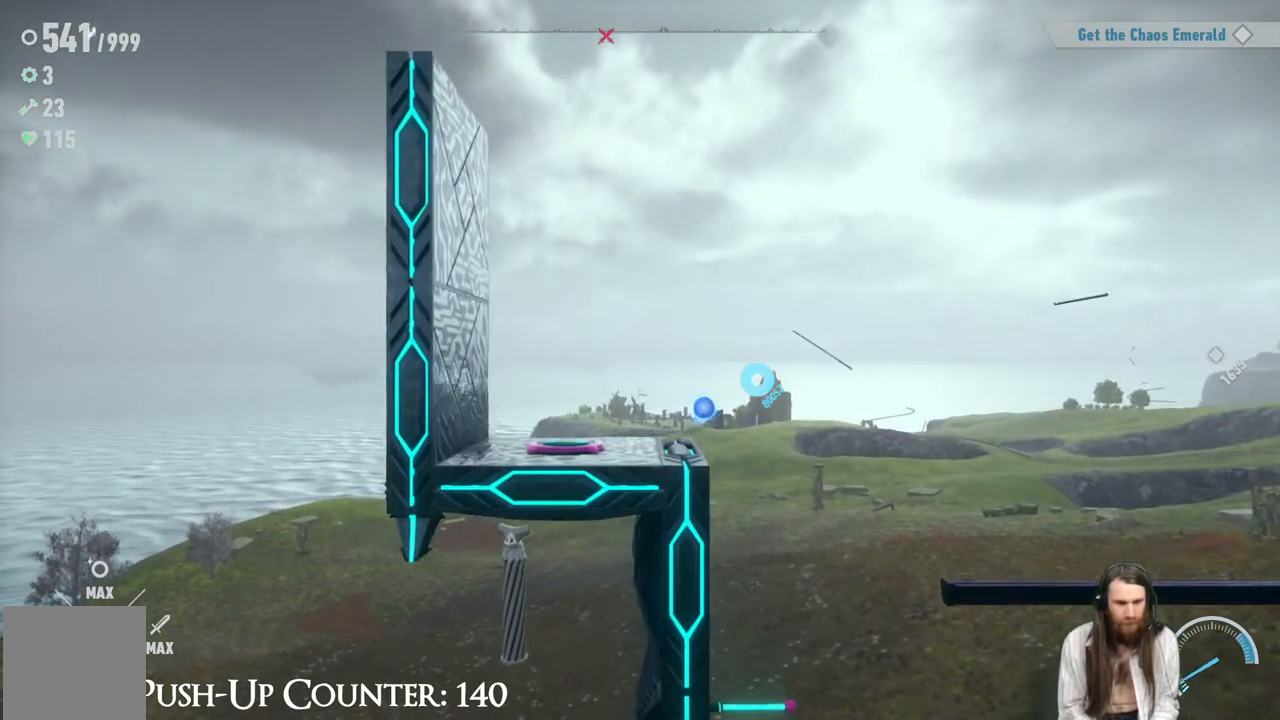
{"buttons": [], "left_stick": "left", "right_stick": "center", "events": [[83, "A", "up"]]}
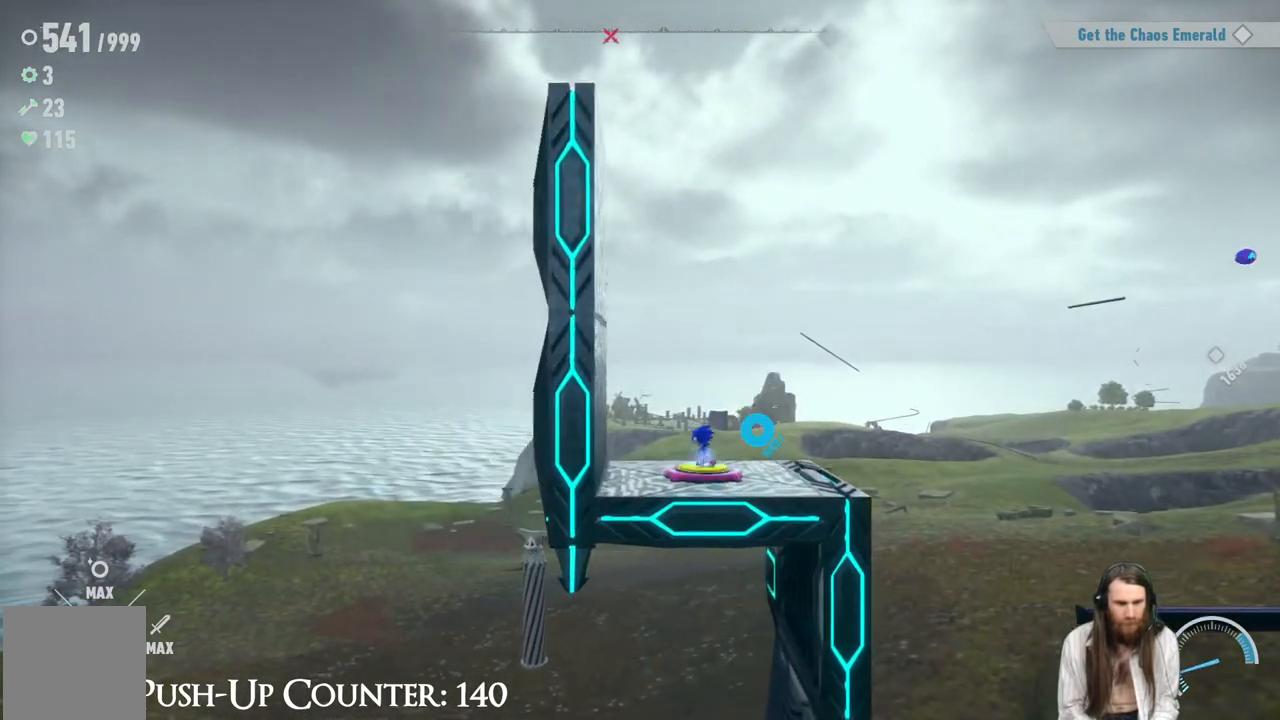
{"buttons": [], "left_stick": "right", "right_stick": "center", "events": [[167, "left_stick", "center"], [350, "left_stick", "right"]]}
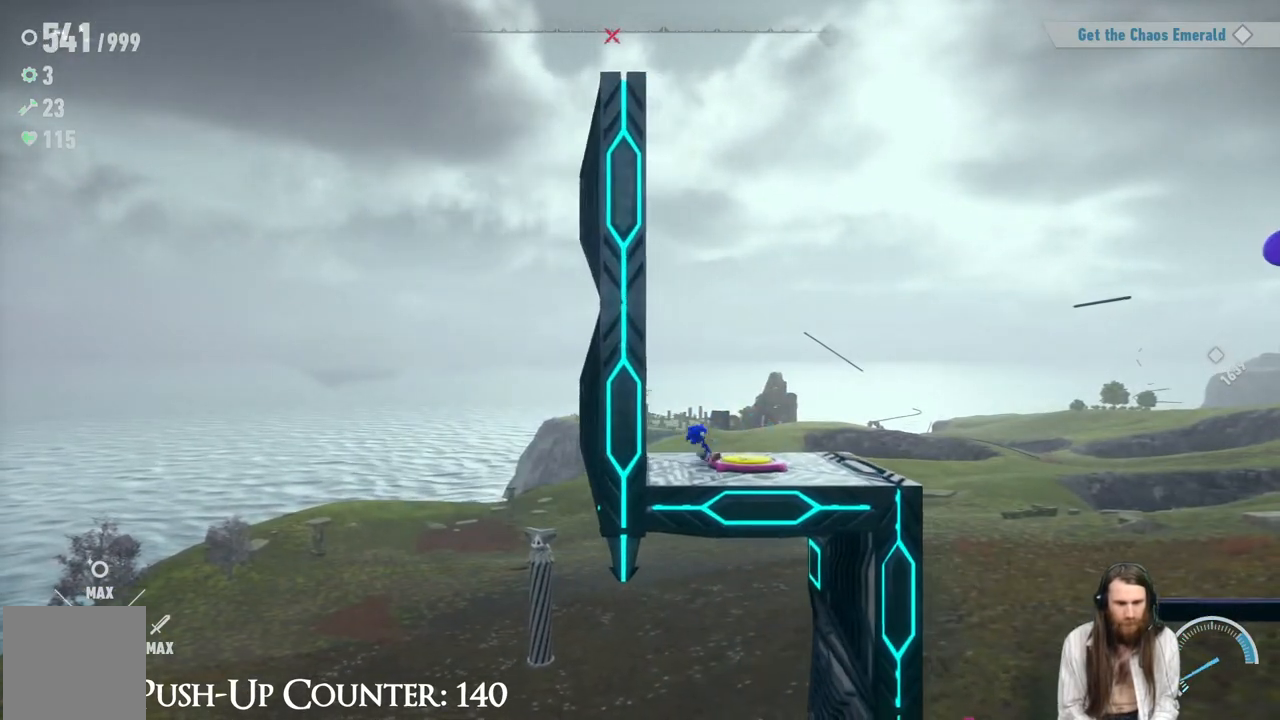
{"buttons": ["A"], "left_stick": "right", "right_stick": "center", "events": [[333, "A", "down"]]}
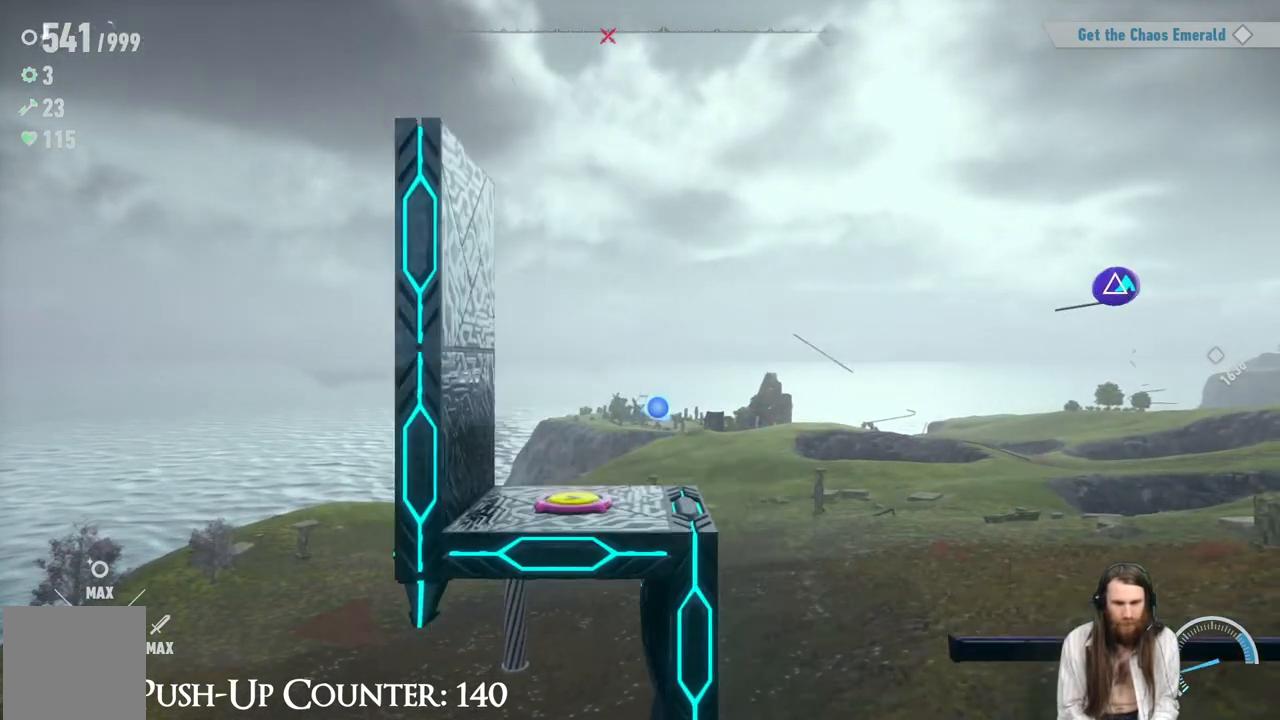
{"buttons": ["X"], "left_stick": "right", "right_stick": "center", "events": [[50, "A", "up"], [100, "X", "down"], [233, "X", "up"], [433, "X", "down"]]}
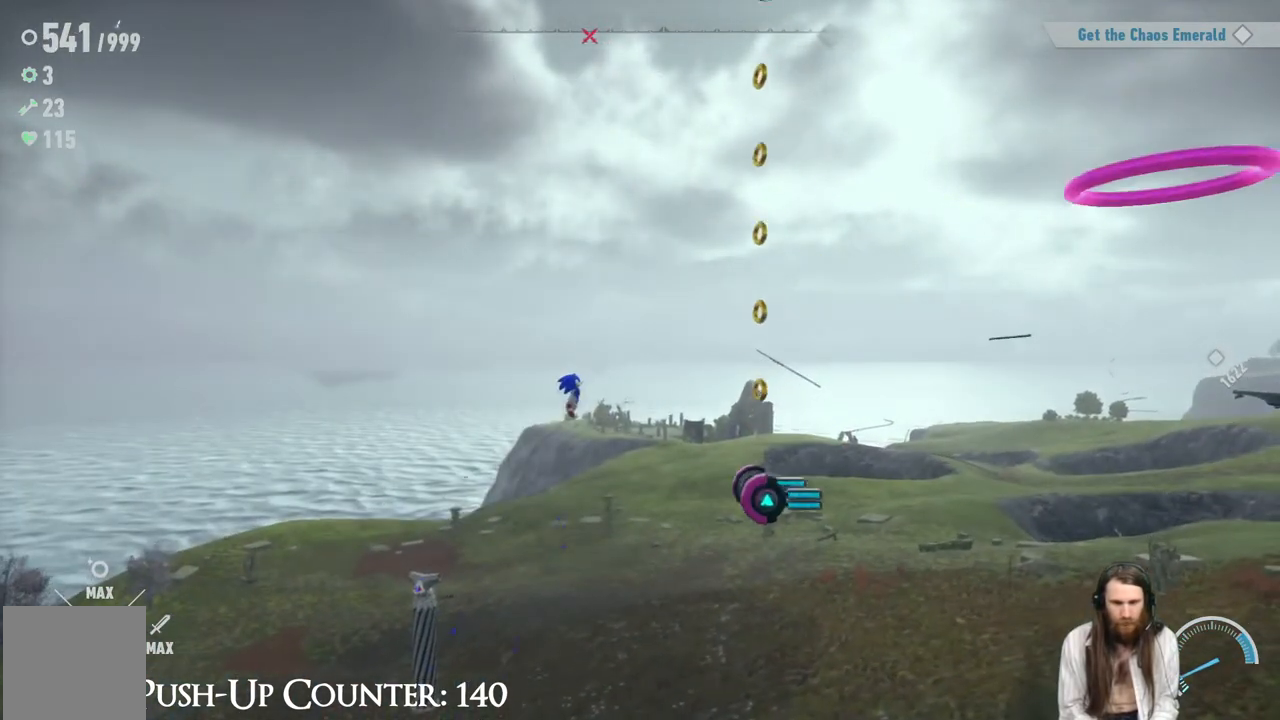
{"buttons": [], "left_stick": "right", "right_stick": "center", "events": [[17, "X", "up"]]}
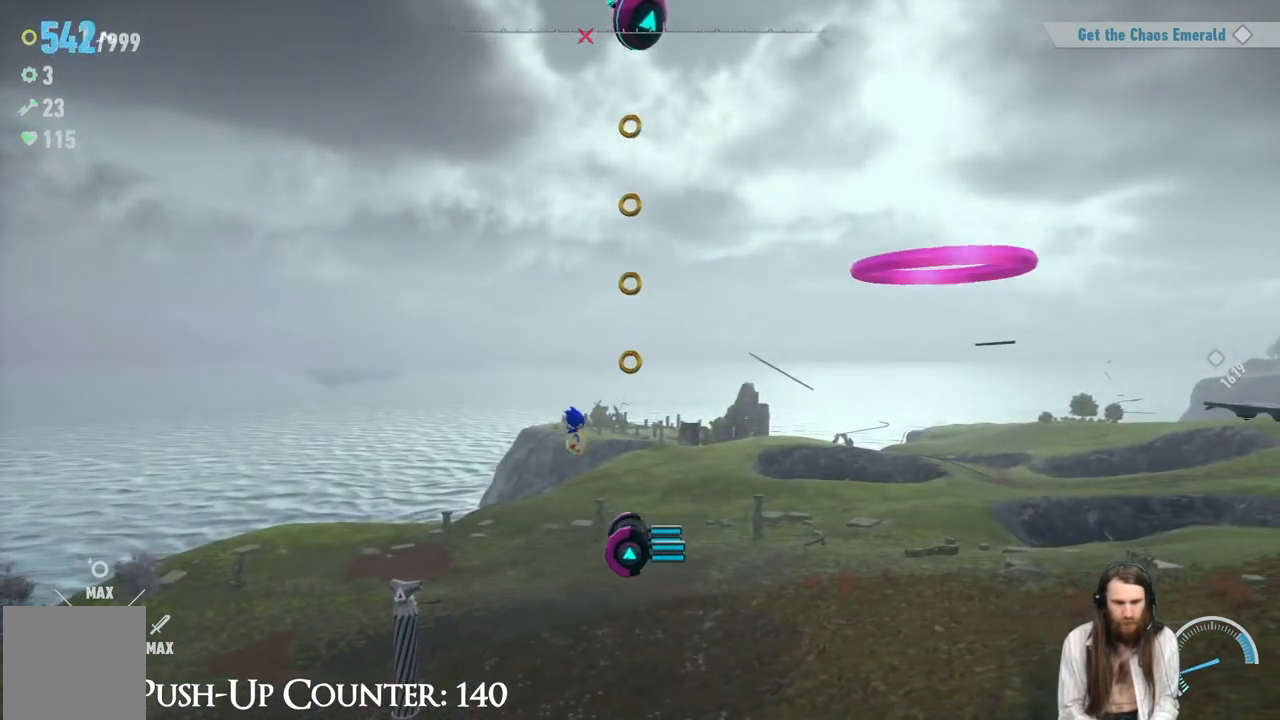
{"buttons": [], "left_stick": "center", "right_stick": "center", "events": [[233, "left_stick", "center"]]}
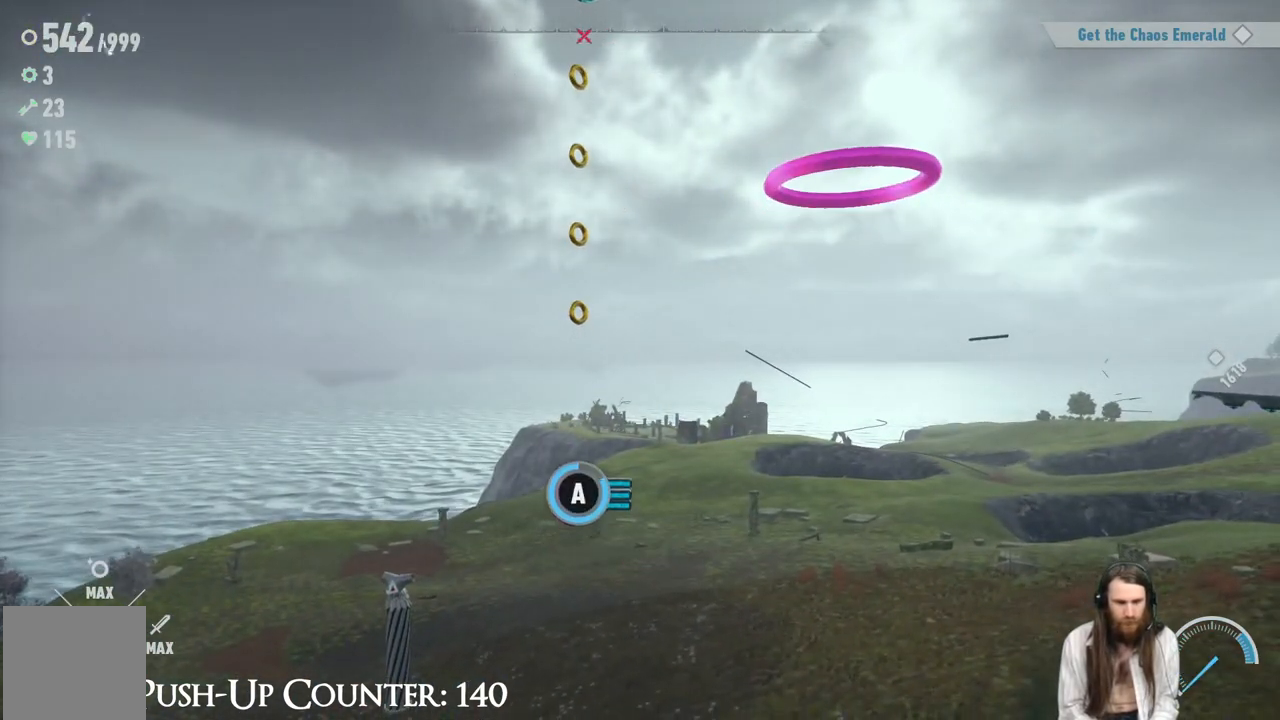
{"buttons": [], "left_stick": "center", "right_stick": "center", "events": [[100, "A", "down"], [383, "A", "up"]]}
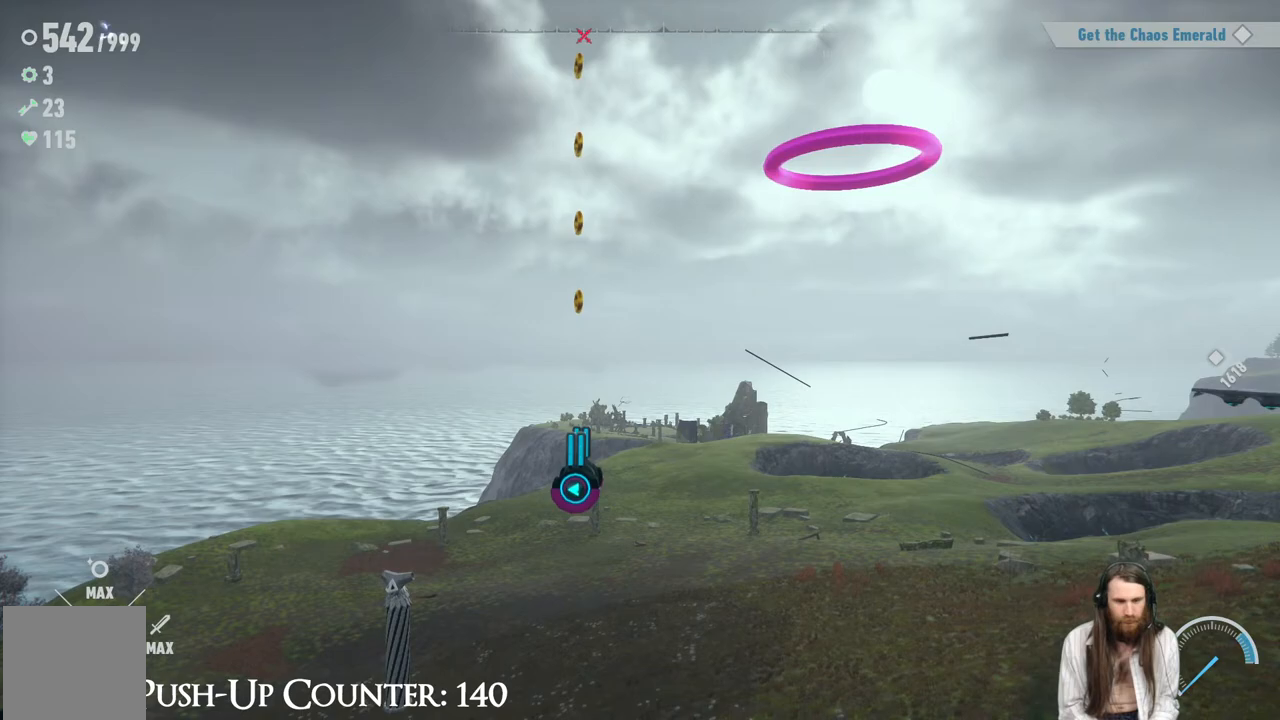
{"buttons": [], "left_stick": "center", "right_stick": "center", "events": []}
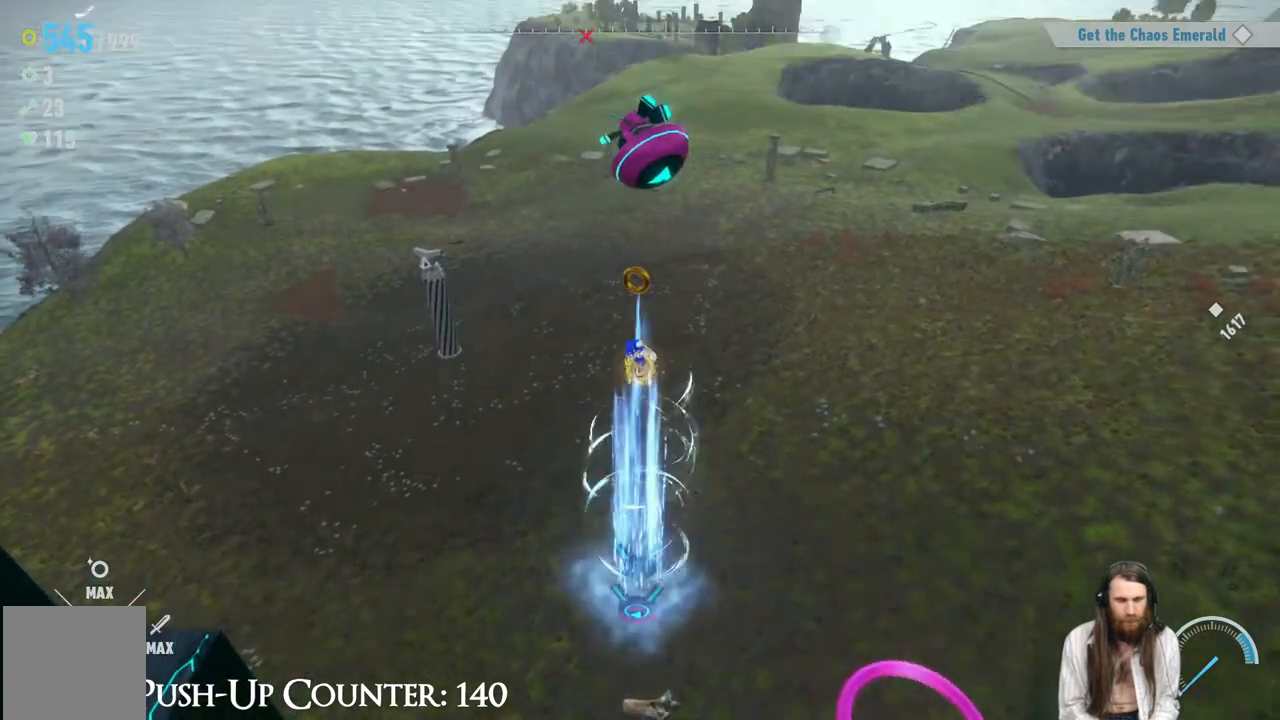
{"buttons": [], "left_stick": "center", "right_stick": "center", "events": []}
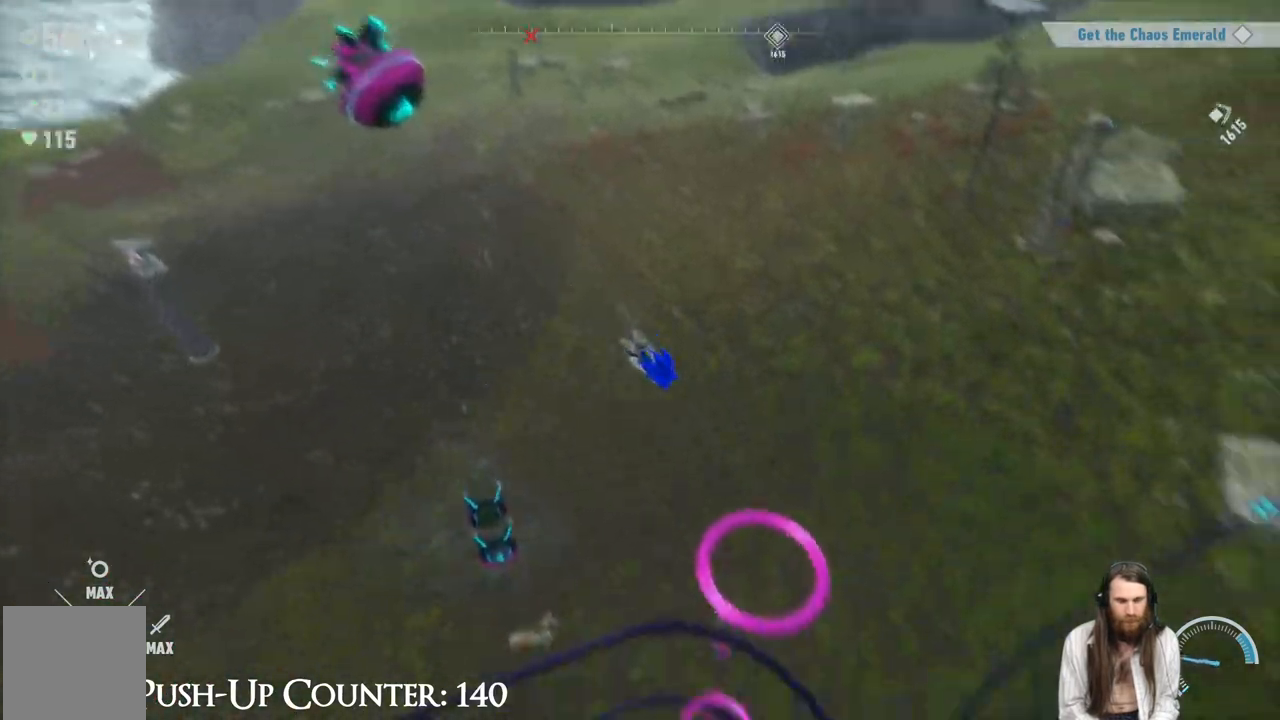
{"buttons": [], "left_stick": "center", "right_stick": "center", "events": []}
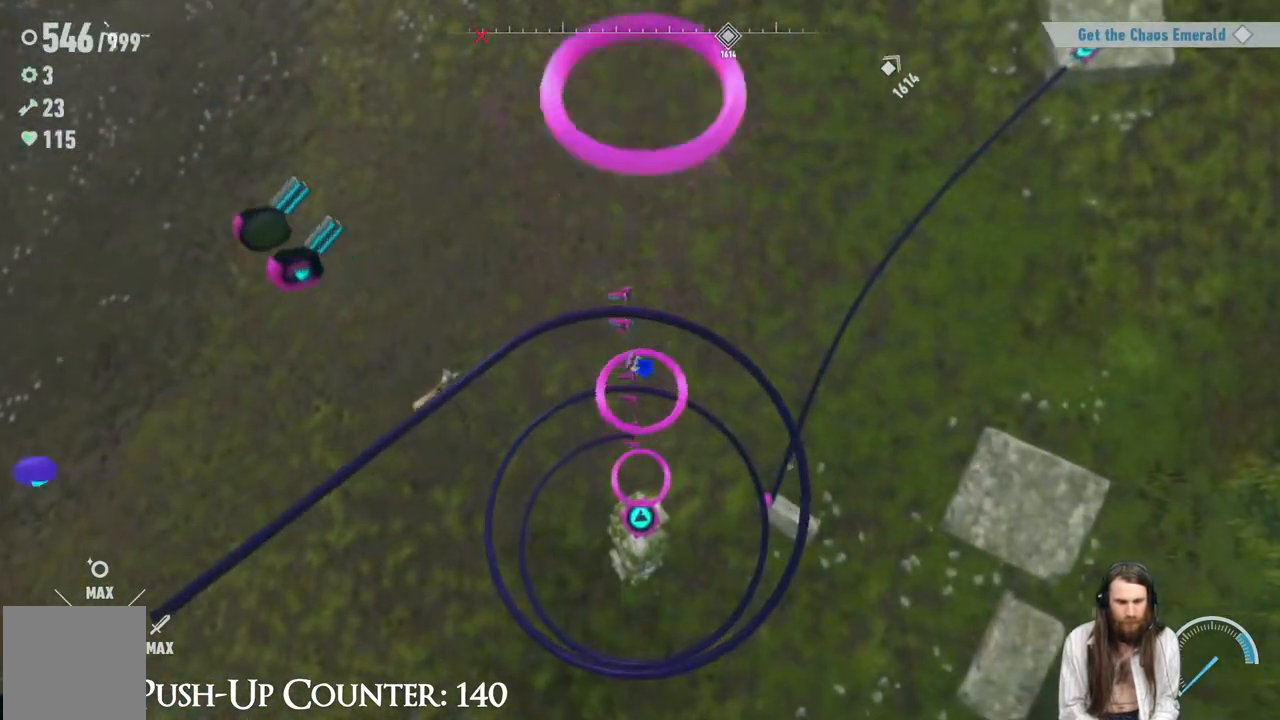
{"buttons": [], "left_stick": "center", "right_stick": "center", "events": []}
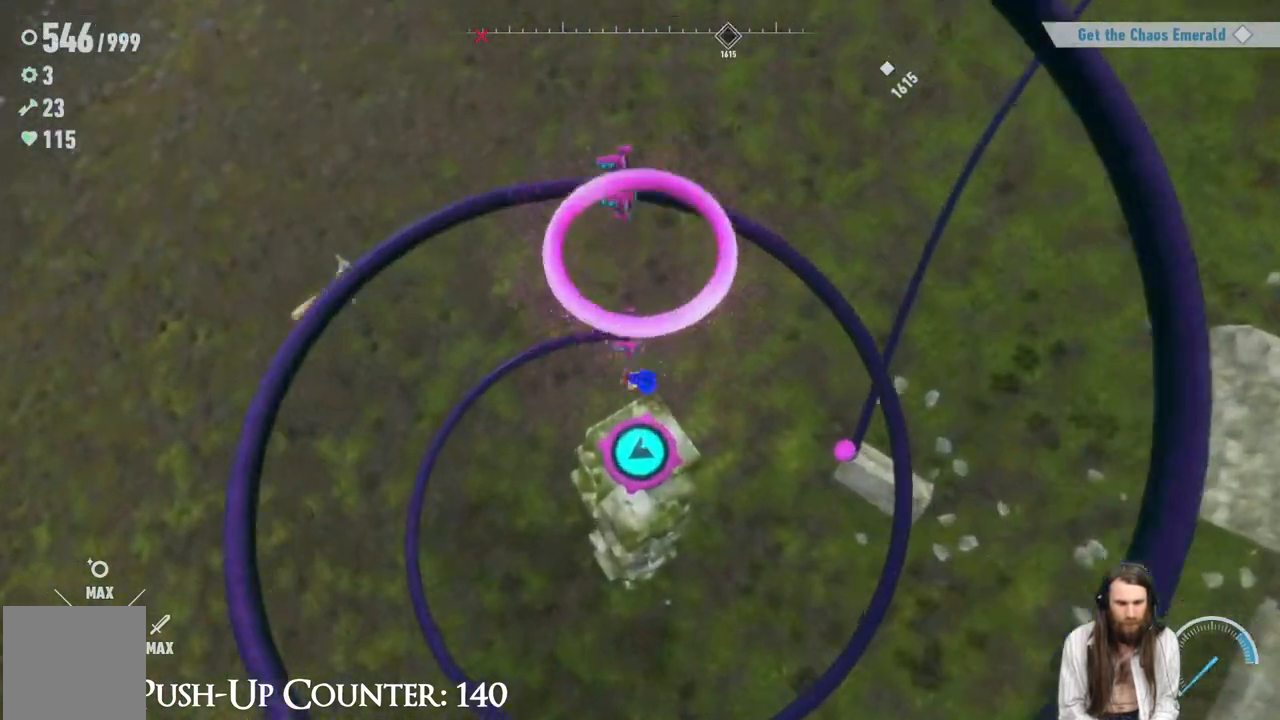
{"buttons": [], "left_stick": "center", "right_stick": "center", "events": []}
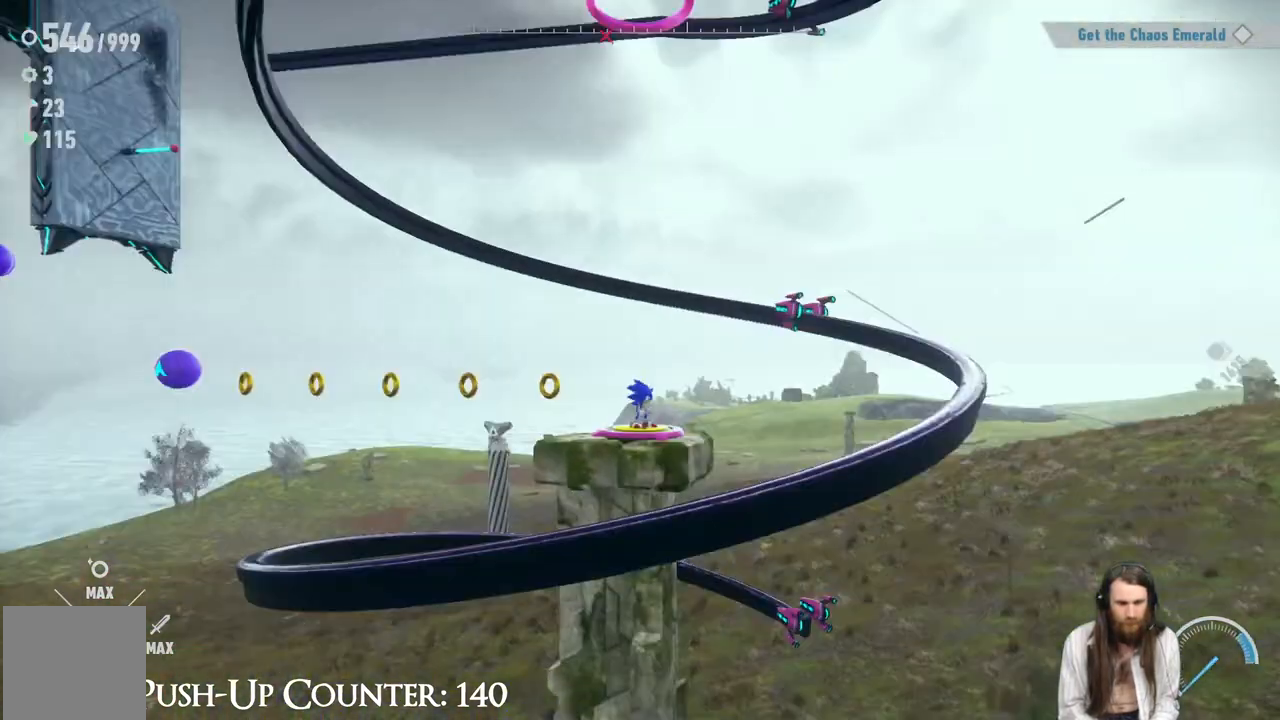
{"buttons": [], "left_stick": "left", "right_stick": "center", "events": [[433, "left_stick", "left"]]}
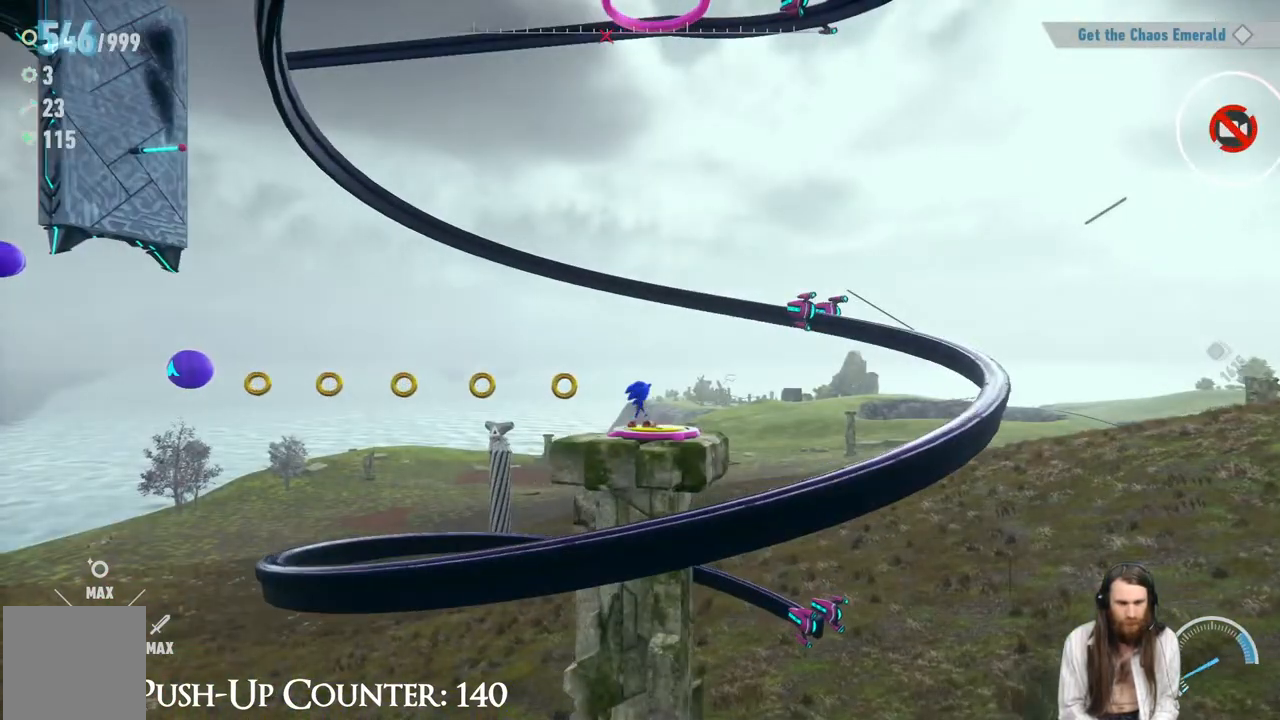
{"buttons": [], "left_stick": "center", "right_stick": "center", "events": [[233, "left_stick", "down"], [367, "left_stick", "center"]]}
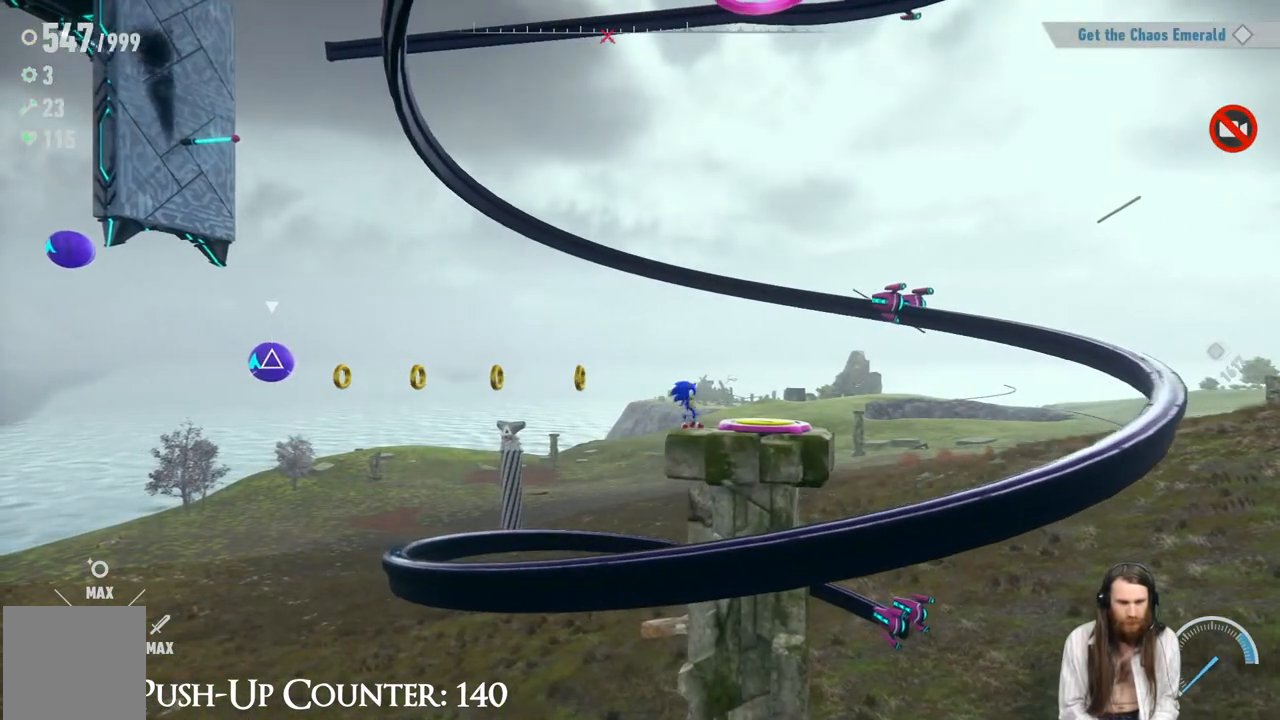
{"buttons": ["X"], "left_stick": "center", "right_stick": "center", "events": [[17, "left_stick", "down"], [150, "left_stick", "center"], [433, "X", "down"]]}
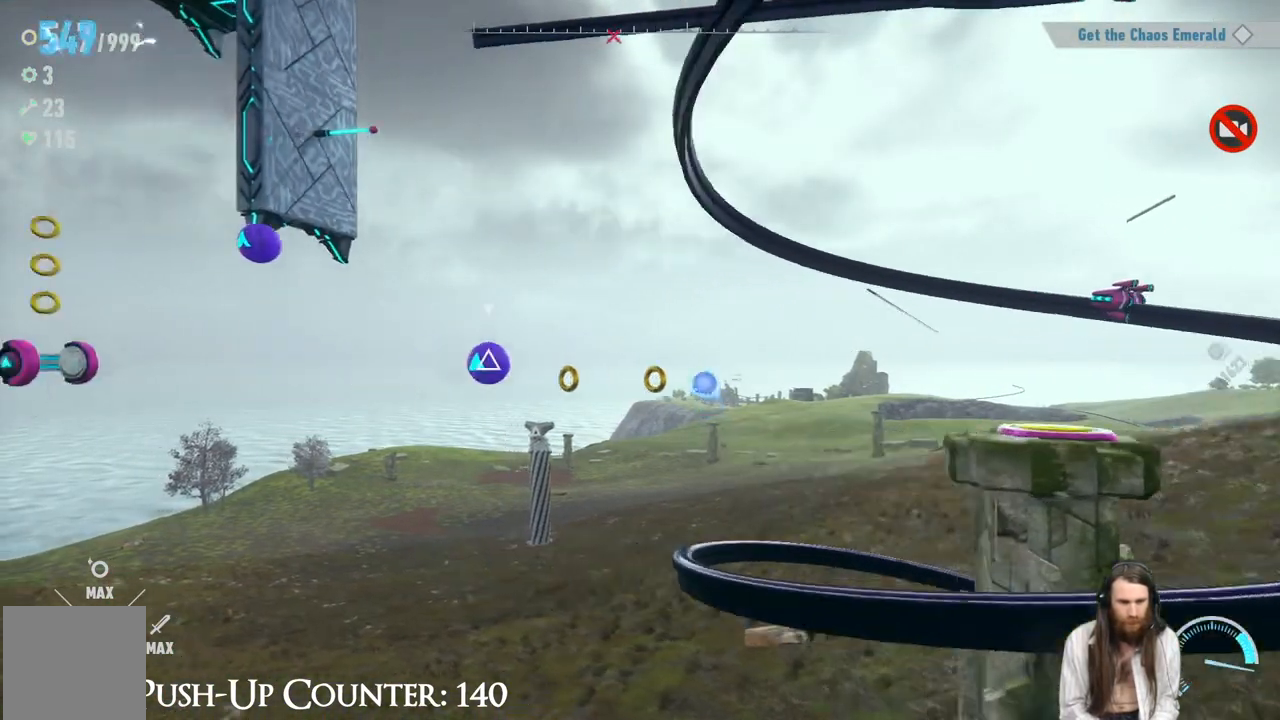
{"buttons": [], "left_stick": "center", "right_stick": "center", "events": [[100, "X", "up"]]}
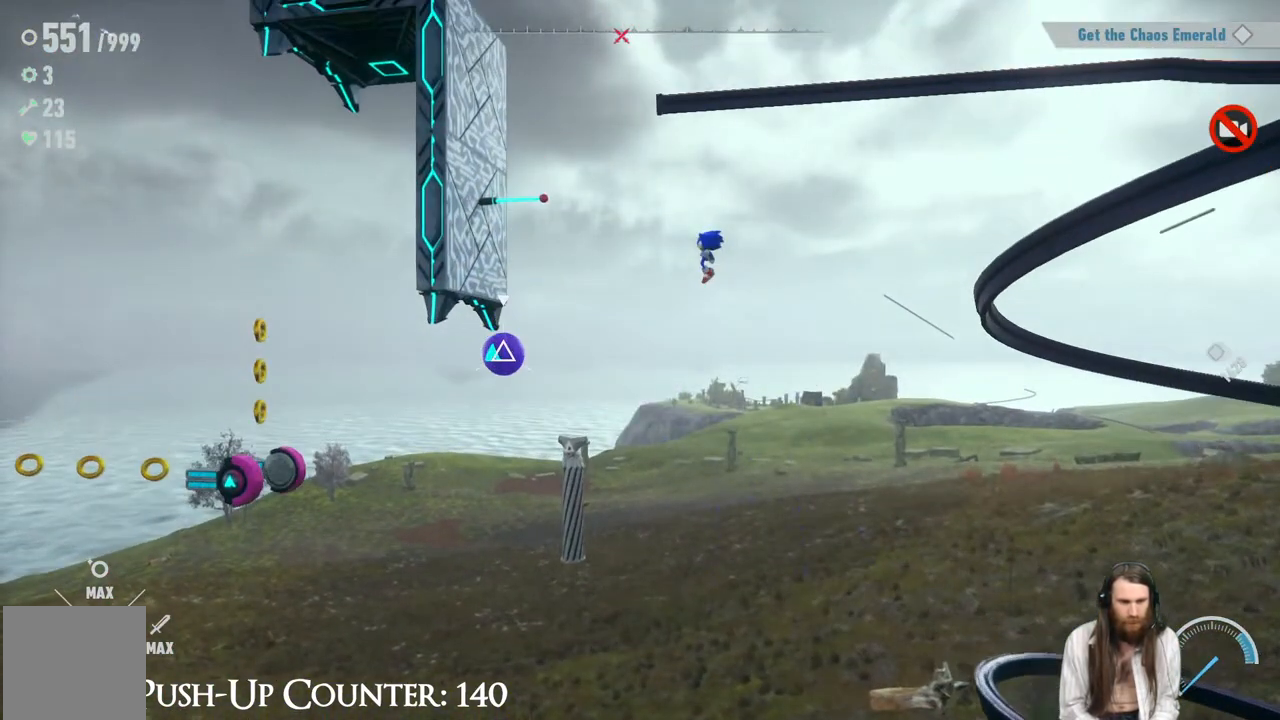
{"buttons": [], "left_stick": "center", "right_stick": "center", "events": [[150, "X", "down"], [300, "X", "up"]]}
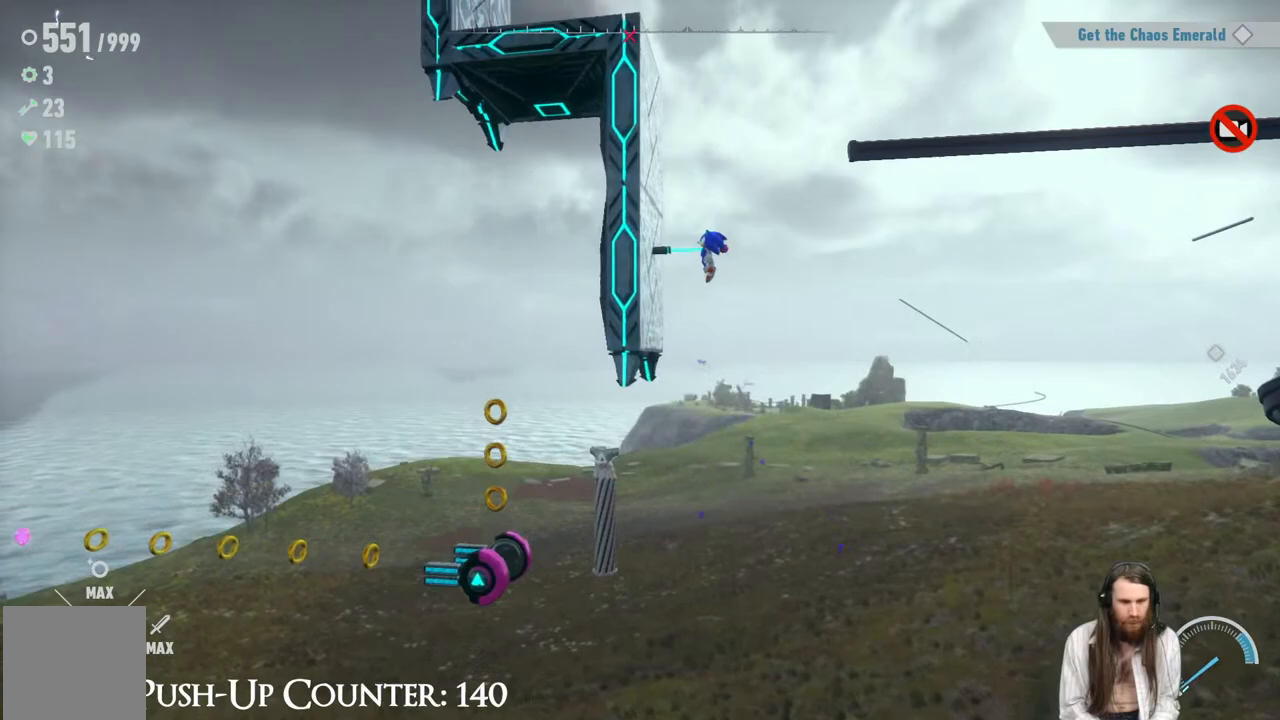
{"buttons": [], "left_stick": "left", "right_stick": "center", "events": [[83, "left_stick", "left"]]}
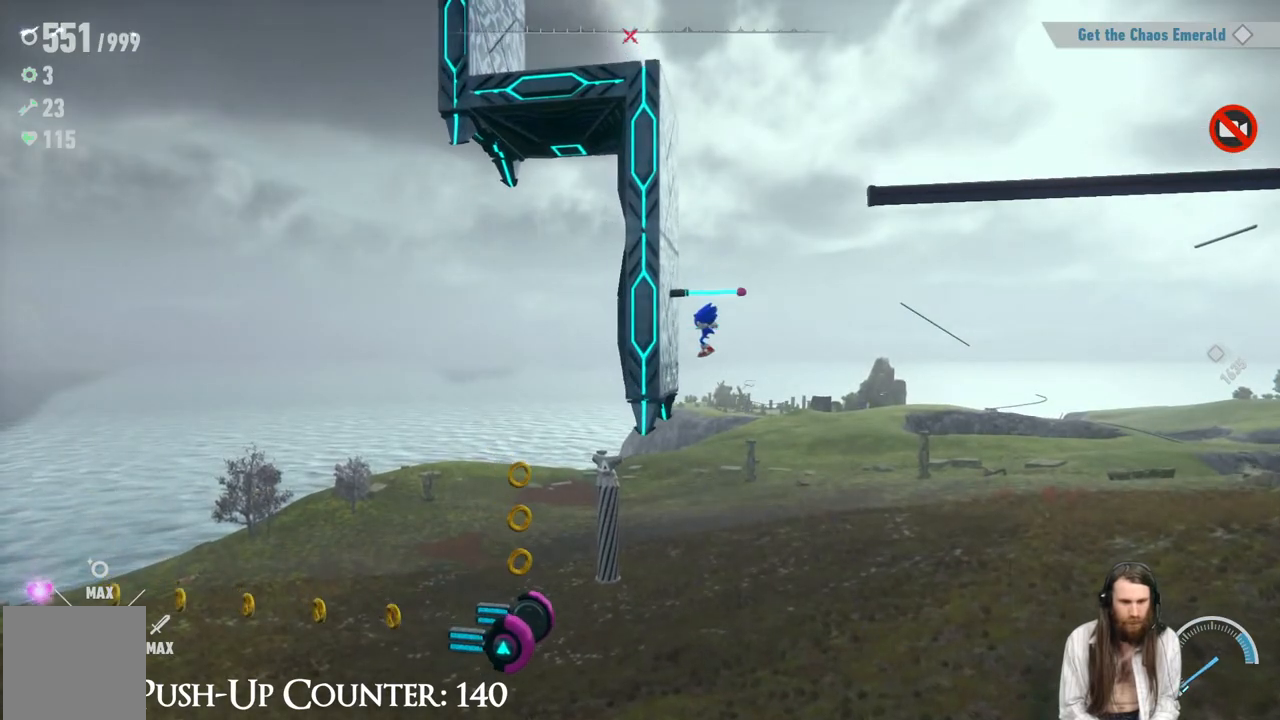
{"buttons": [], "left_stick": "left", "right_stick": "center", "events": [[133, "A", "down"], [417, "A", "up"]]}
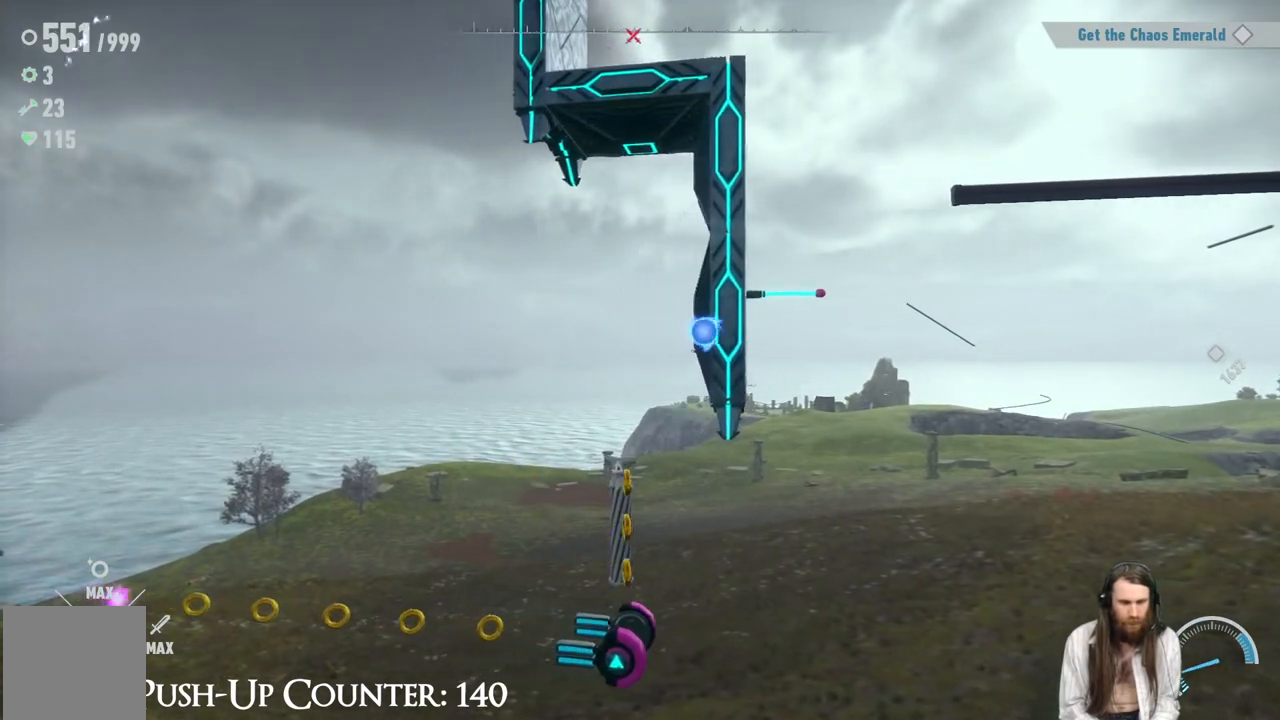
{"buttons": [], "left_stick": "center", "right_stick": "center", "events": [[183, "left_stick", "center"]]}
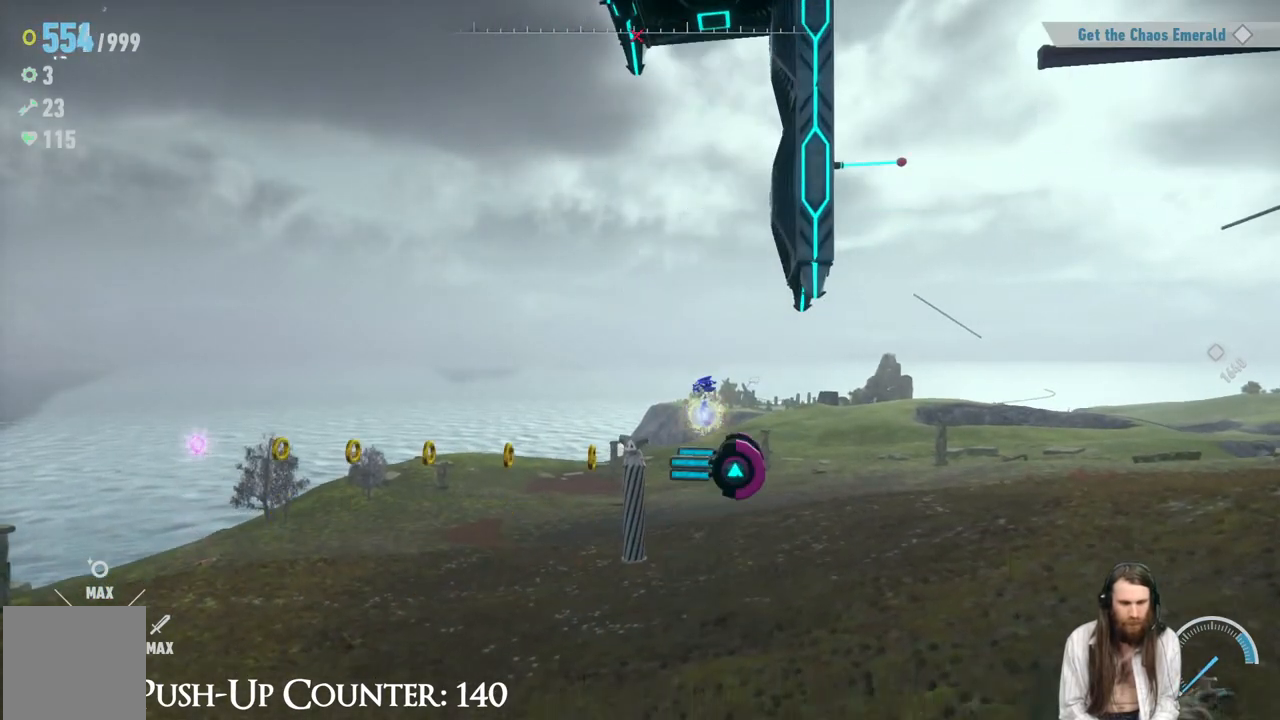
{"buttons": [], "left_stick": "center", "right_stick": "center", "events": []}
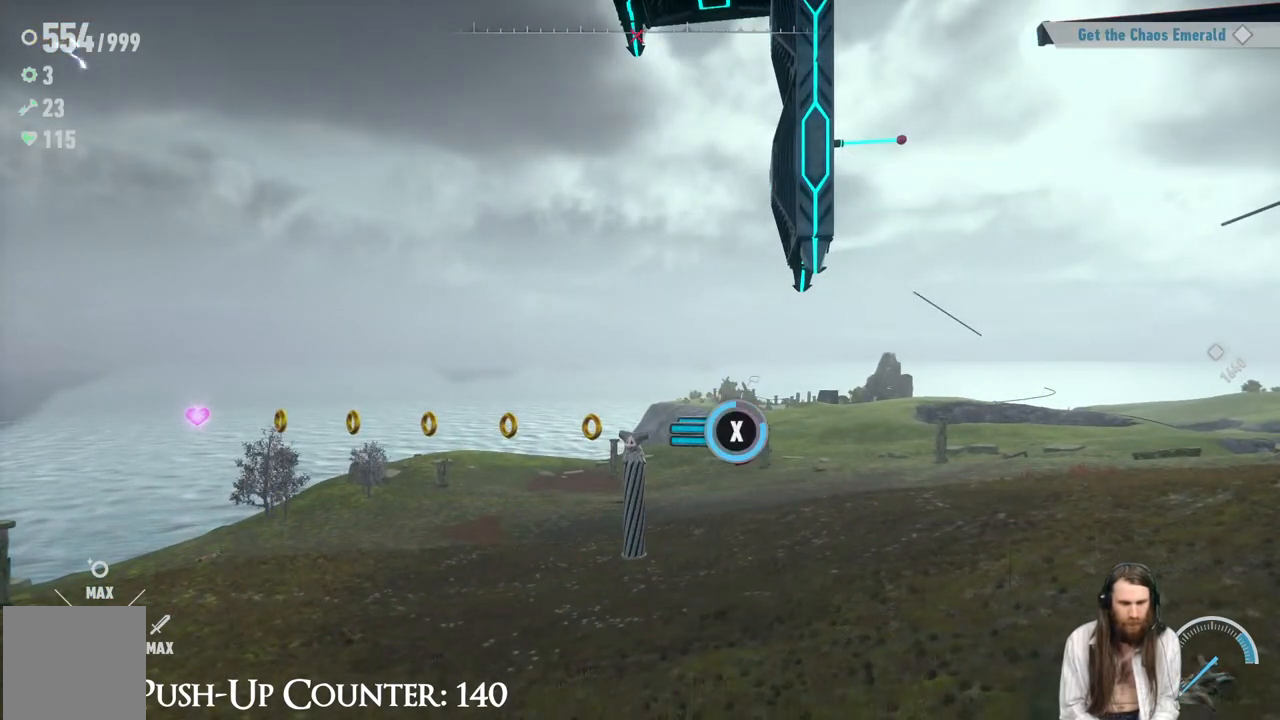
{"buttons": [], "left_stick": "center", "right_stick": "center", "events": [[33, "X", "down"], [200, "X", "up"]]}
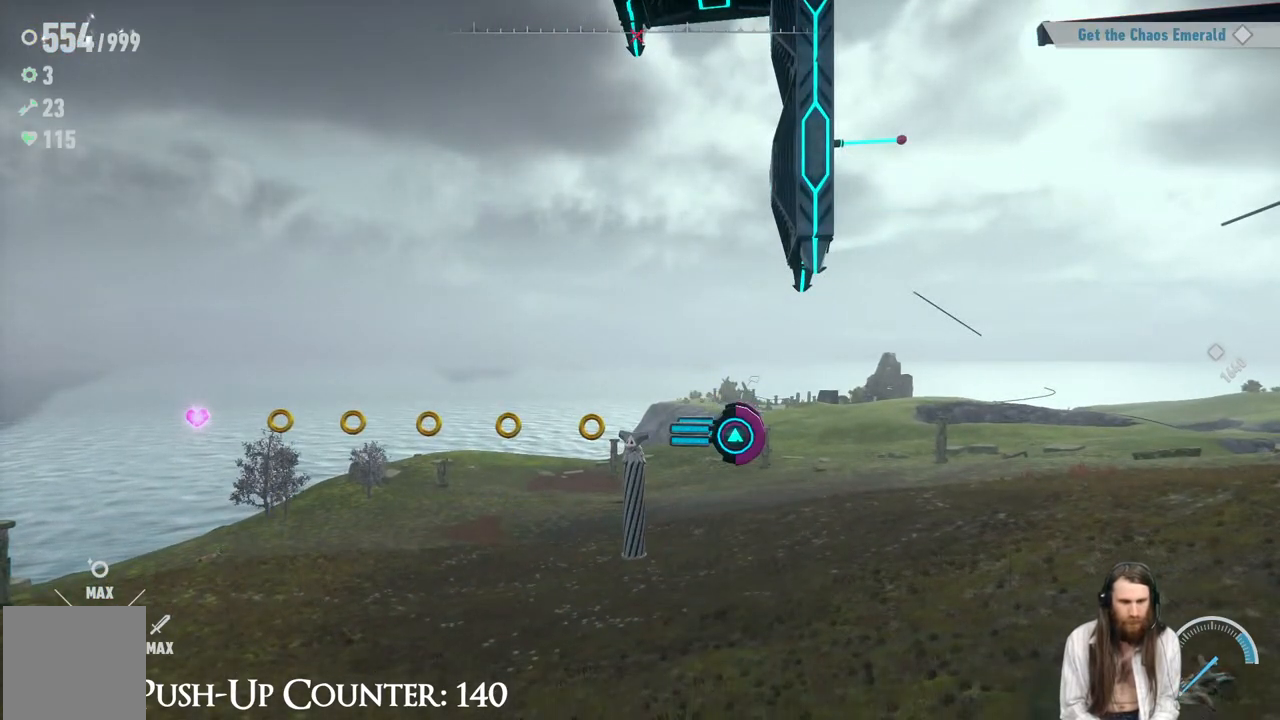
{"buttons": [], "left_stick": "center", "right_stick": "center", "events": []}
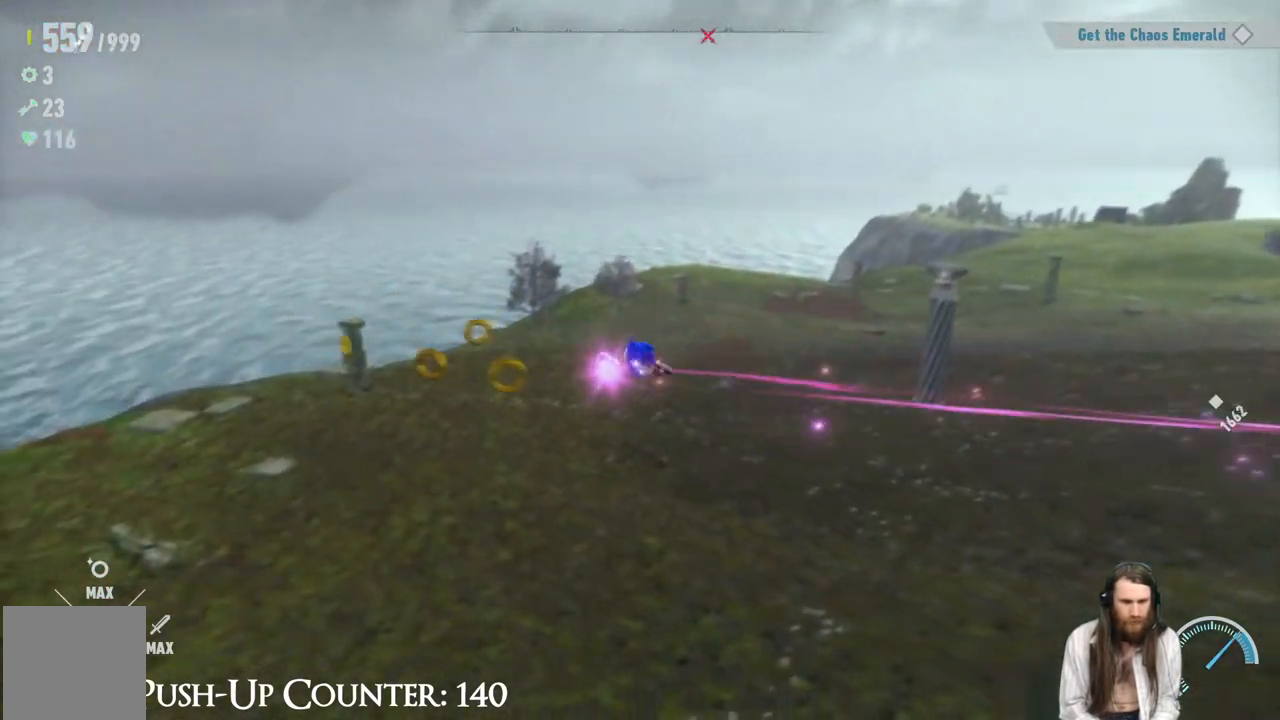
{"buttons": [], "left_stick": "center", "right_stick": "left", "events": [[67, "right_stick", "left"]]}
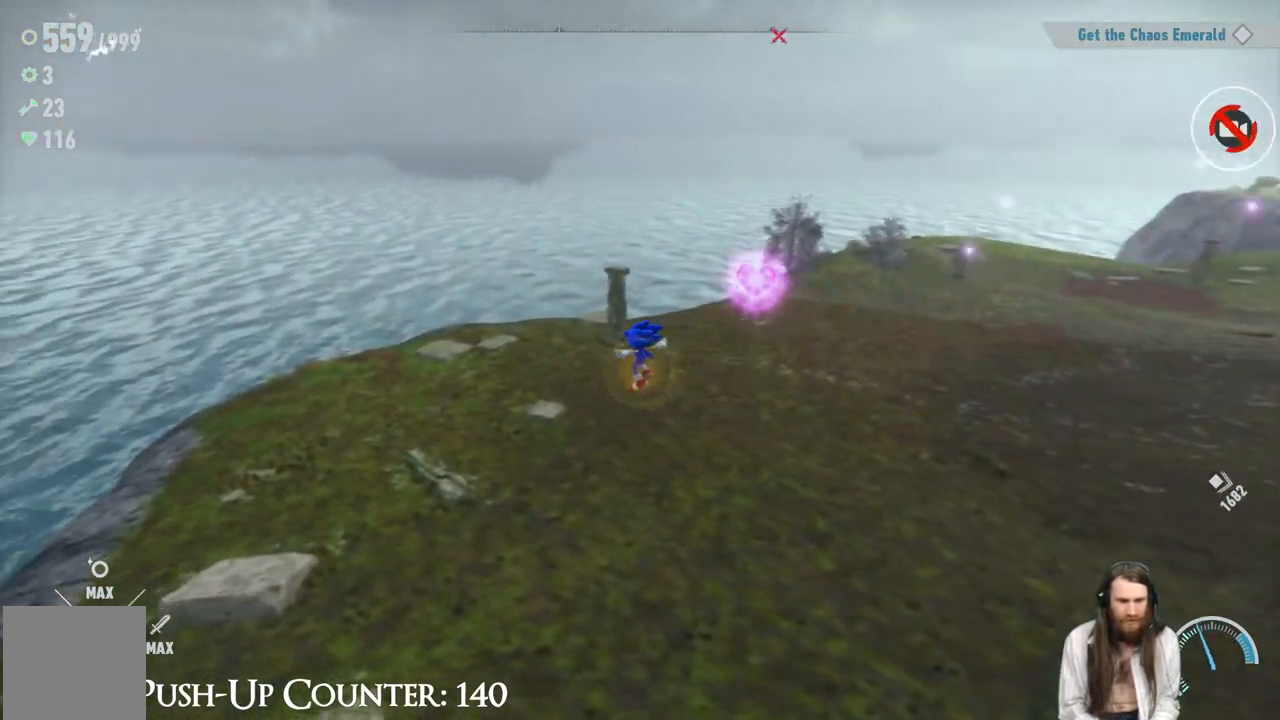
{"buttons": [], "left_stick": "up", "right_stick": "center", "events": [[150, "left_stick", "up"], [400, "right_stick", "center"]]}
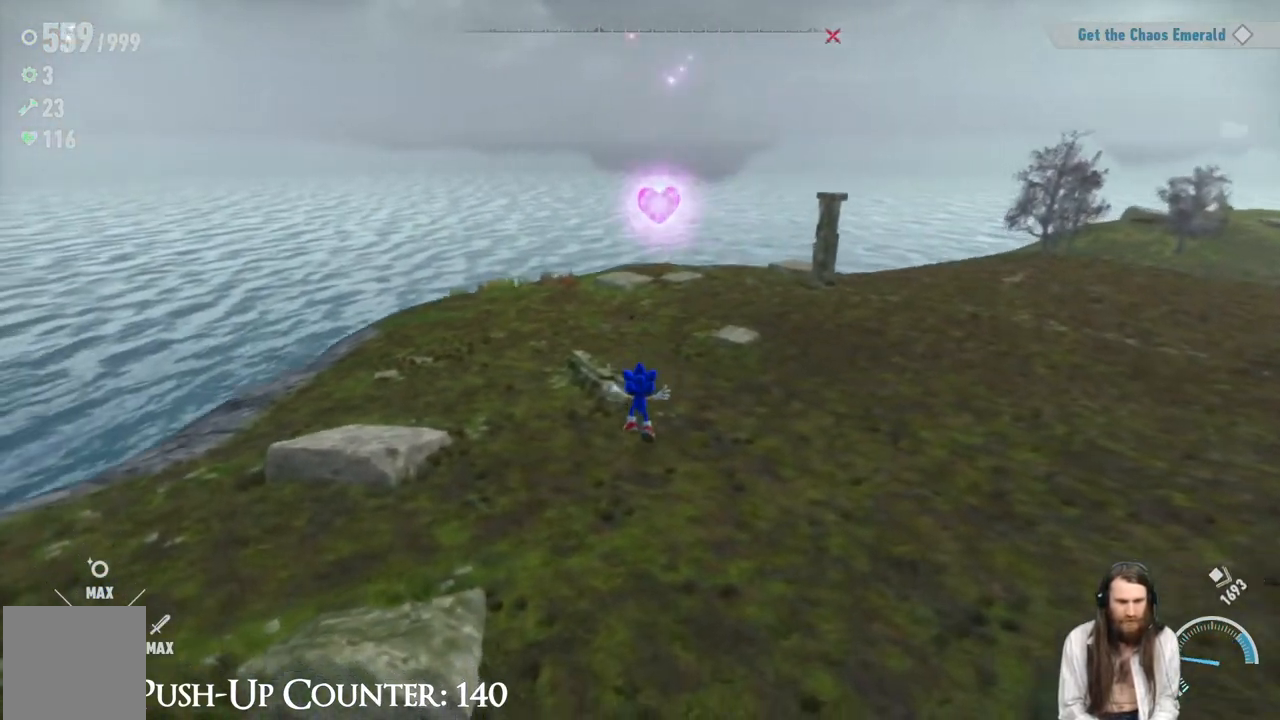
{"buttons": [], "left_stick": "up", "right_stick": "right", "events": [[100, "left_stick", "up-right"], [167, "right_stick", "right"], [350, "left_stick", "up"]]}
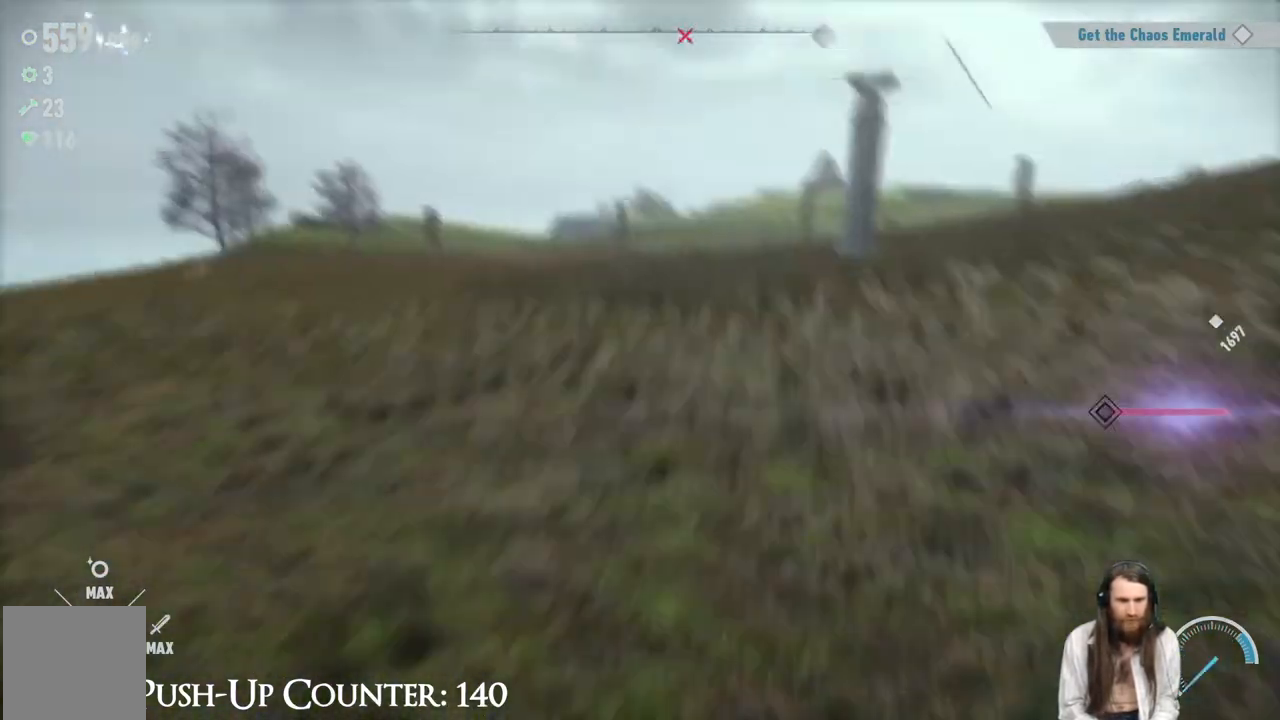
{"buttons": [], "left_stick": "center", "right_stick": "center", "events": [[150, "right_stick", "center"], [167, "left_stick", "center"]]}